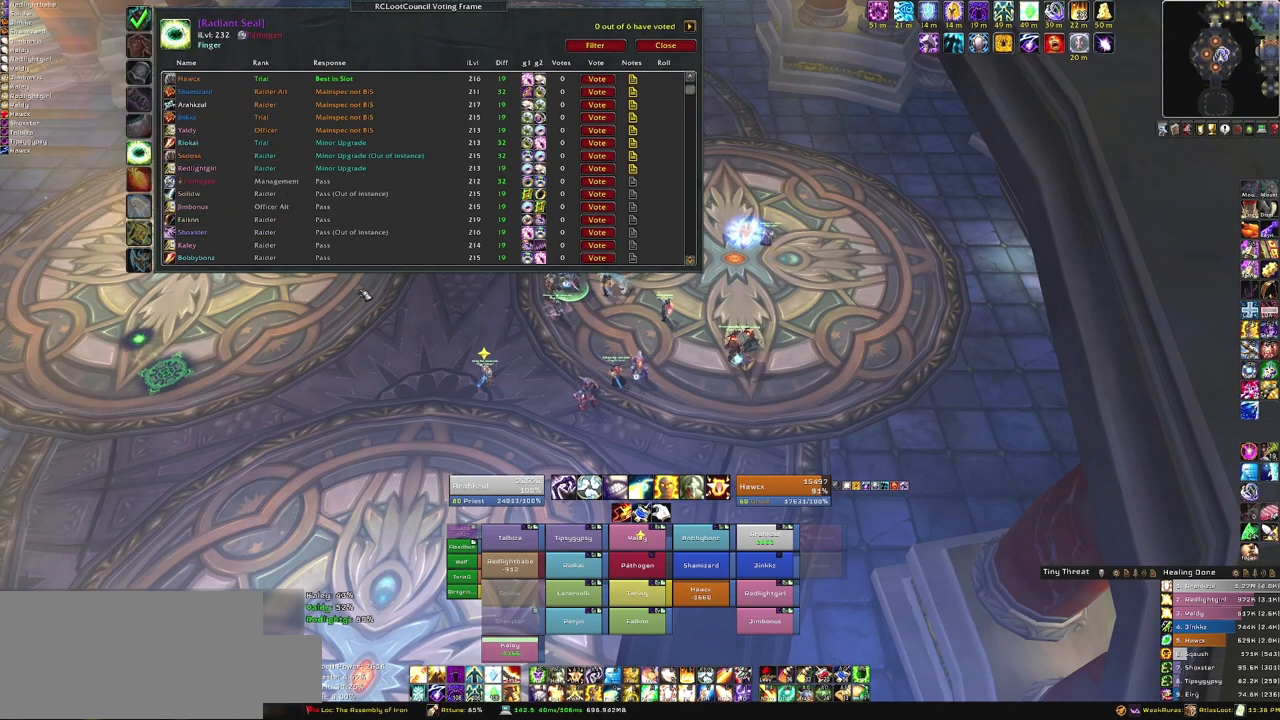
Gameplay with keyboard and mouse; each line is a JSON object with the keys and mouse buttons held at the frame after it. "events" lists presses ("down") and releases ("up") of "1", "2", "3", "4", "5", "a", "alt", "b", "c", "ctrl", "d", "e", "f", "g", "q", "r", "s", "shift", "space", "t", "tab", "tilde", "v", "w", "x", "z", "mouse_left", "mouse_wheel", "mouse_right", "mouse_mb4" and "mouse_mb5" between this image and that frame as [ms after this image, input, new state], when the widget could be followed in between. "mouse_left", "mouse_wheel", "mouse_right", "mouse_mb4", "mouse_mb5" = the "left", "wheel", "right", "mb4", "mb5" buttons of the "mouse" list. No other keys are recorded. "wheel" means that the mouse wheel is clicked or scrolled. Mouse movement is not recorded. Not read: other_keys.
{"keys": [], "mouse": ["right"], "events": [[167, "mouse_right", "down"]]}
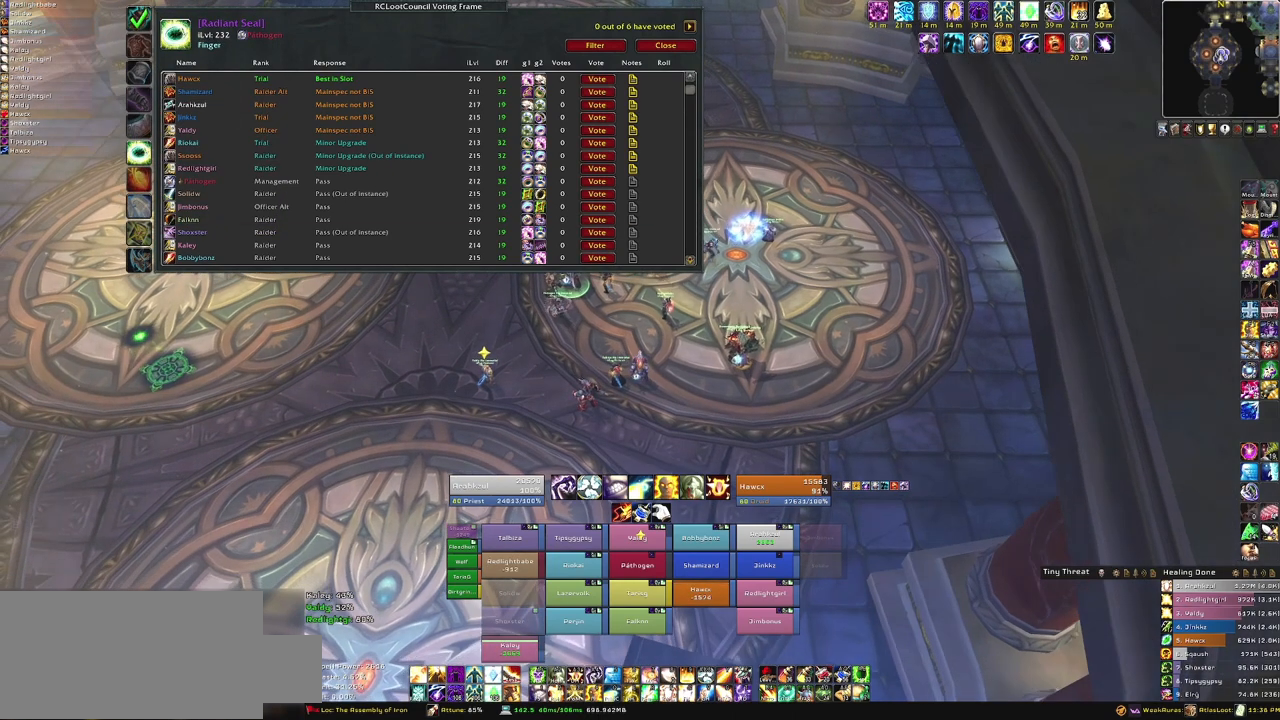
{"keys": [], "mouse": [], "events": [[267, "mouse_right", "up"]]}
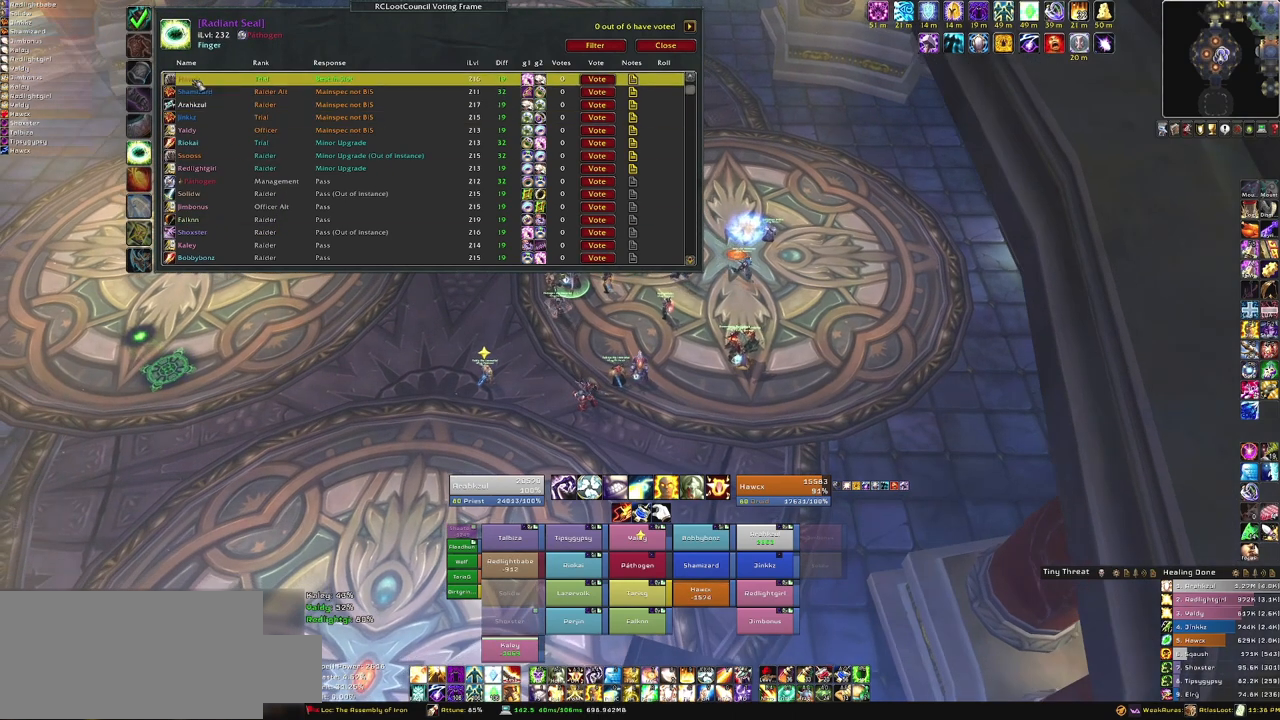
{"keys": [], "mouse": [], "events": []}
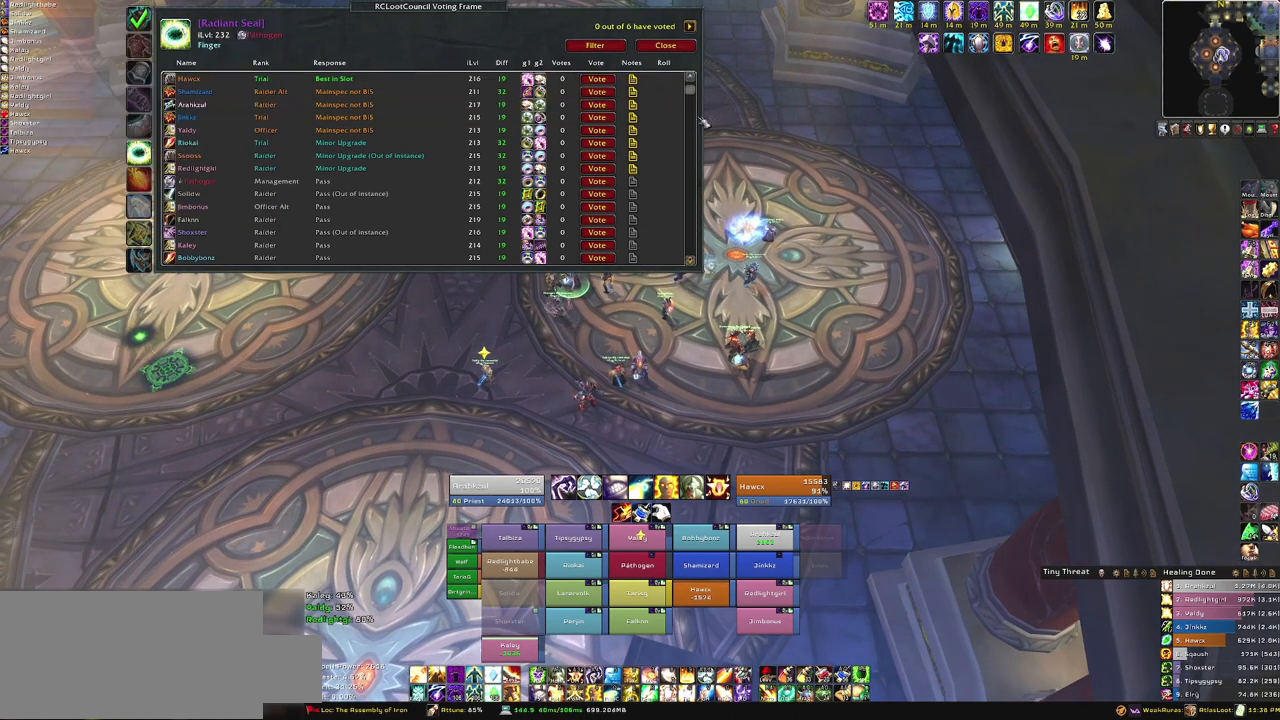
{"keys": [], "mouse": [], "events": []}
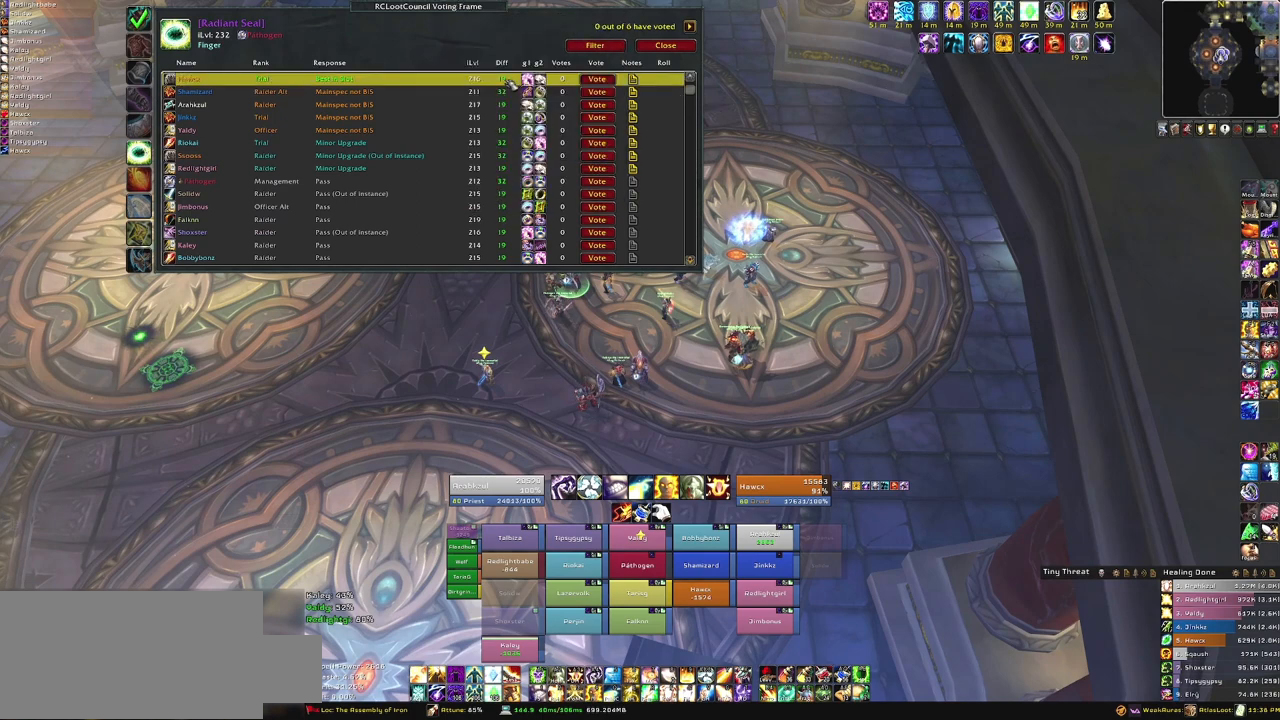
{"keys": [], "mouse": [], "events": []}
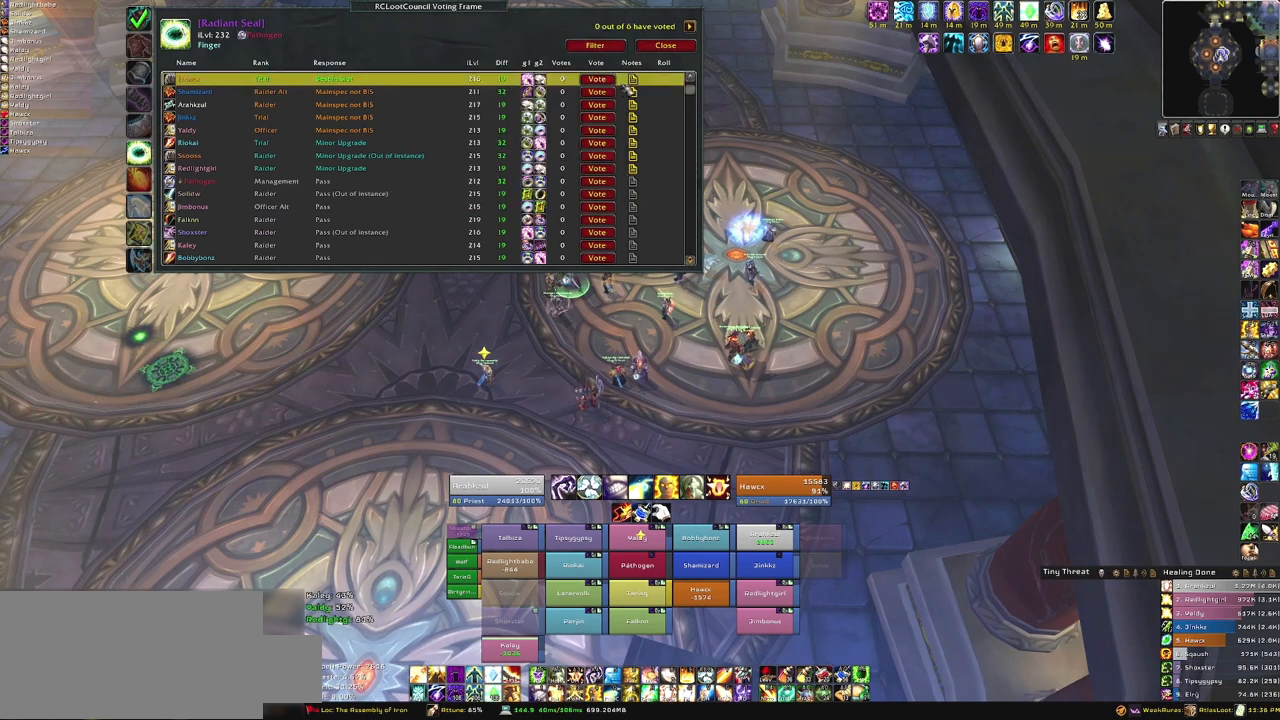
{"keys": [], "mouse": [], "events": []}
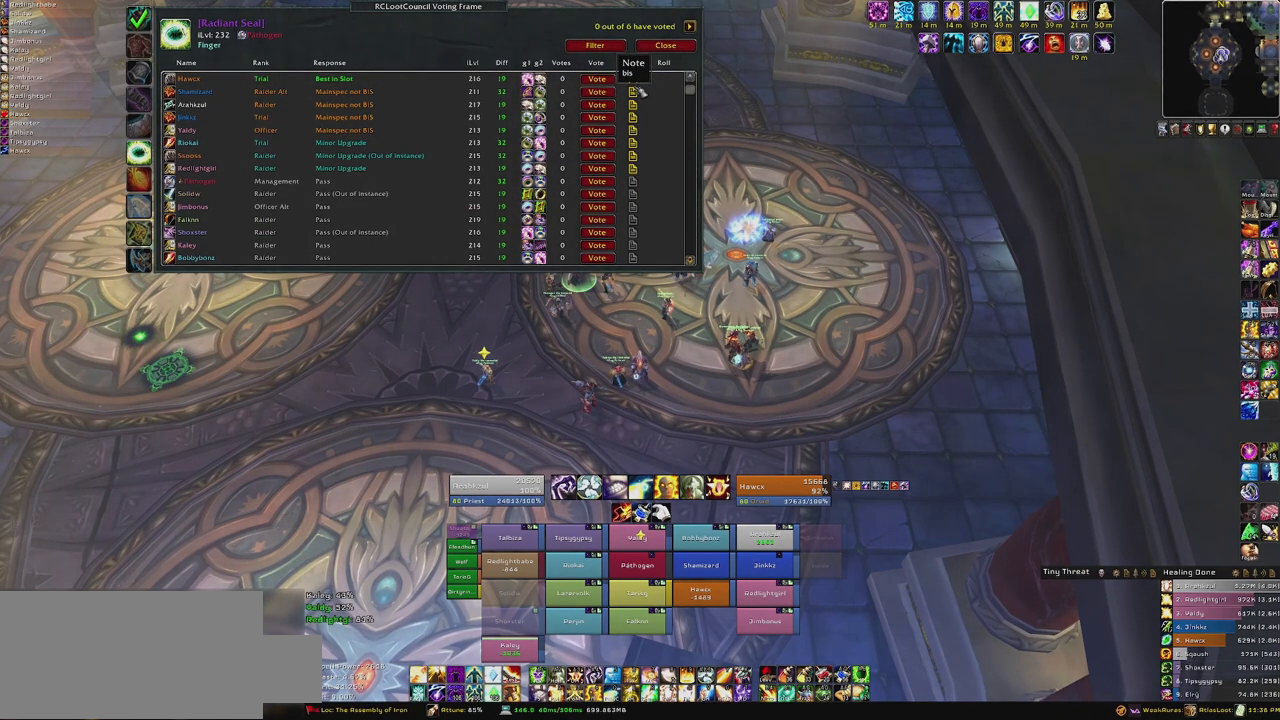
{"keys": [], "mouse": [], "events": []}
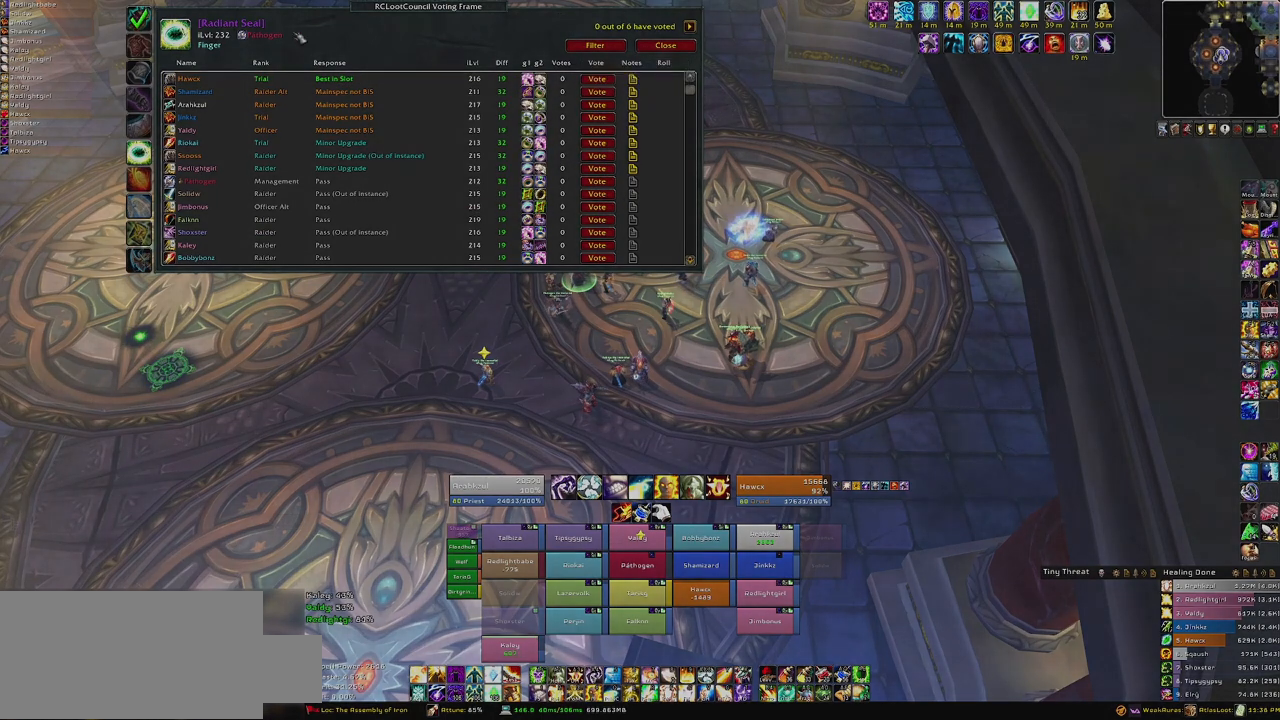
{"keys": [], "mouse": [], "events": []}
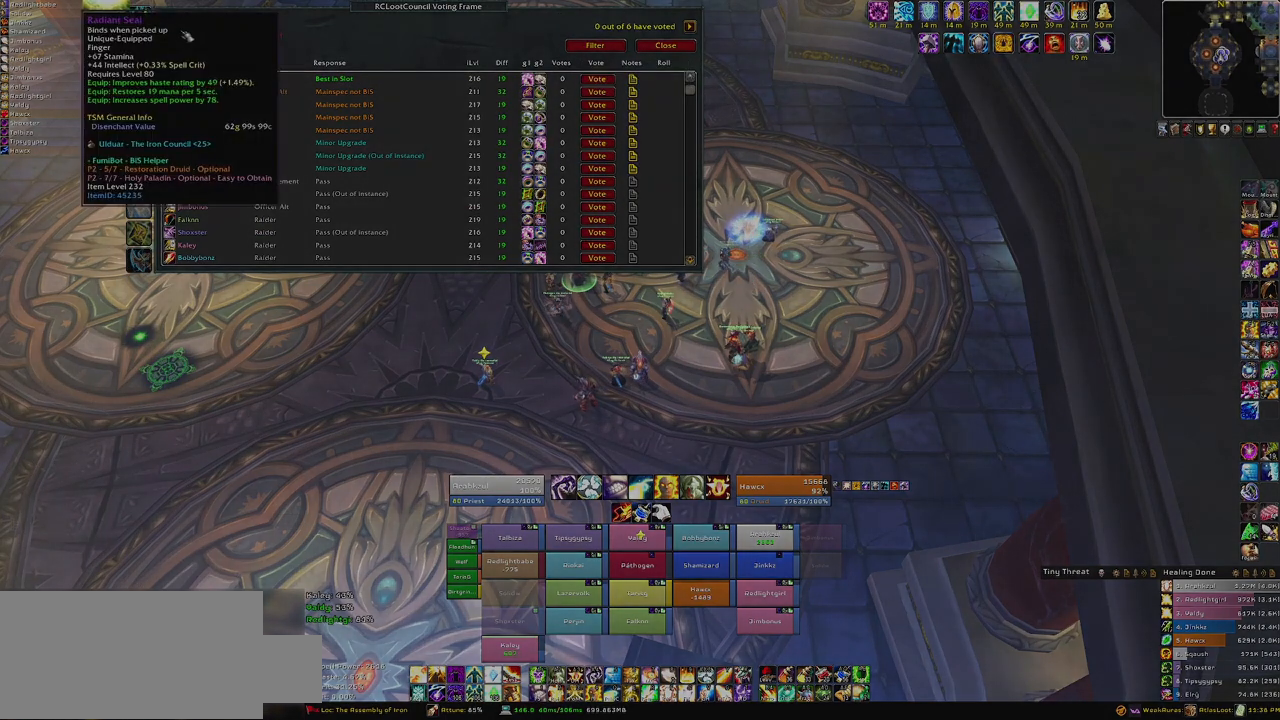
{"keys": [], "mouse": [], "events": []}
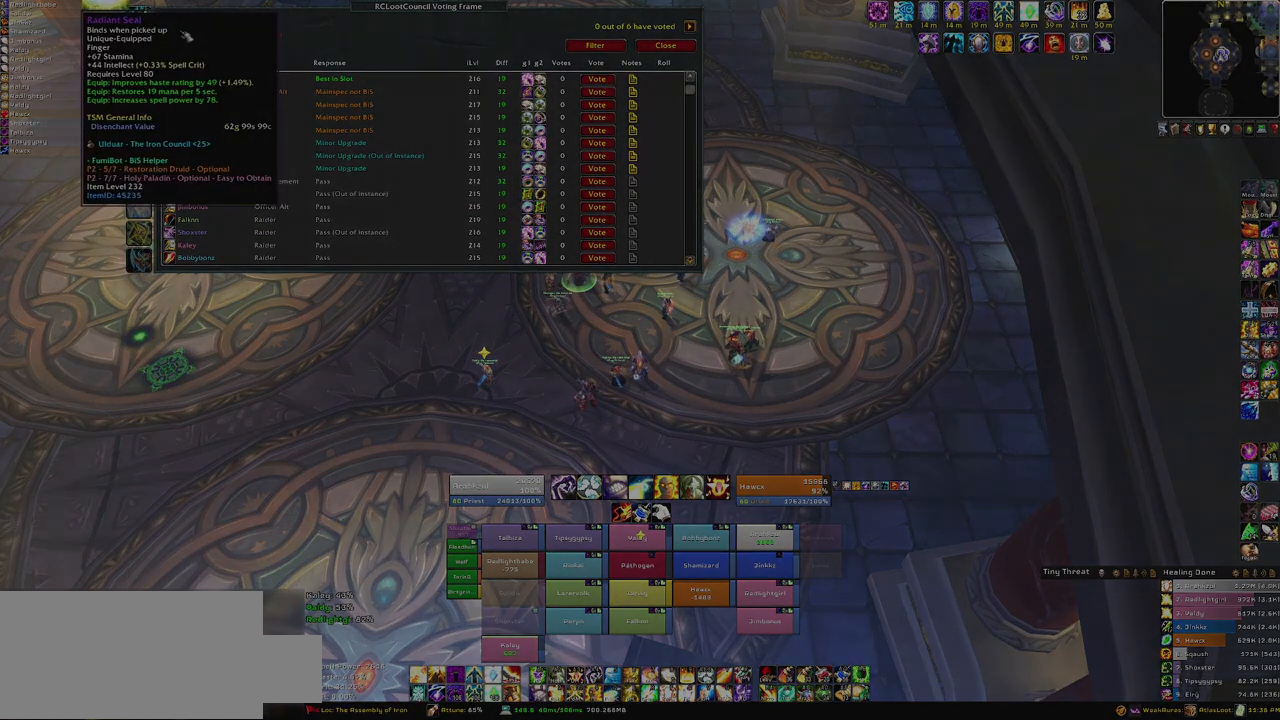
{"keys": [], "mouse": [], "events": []}